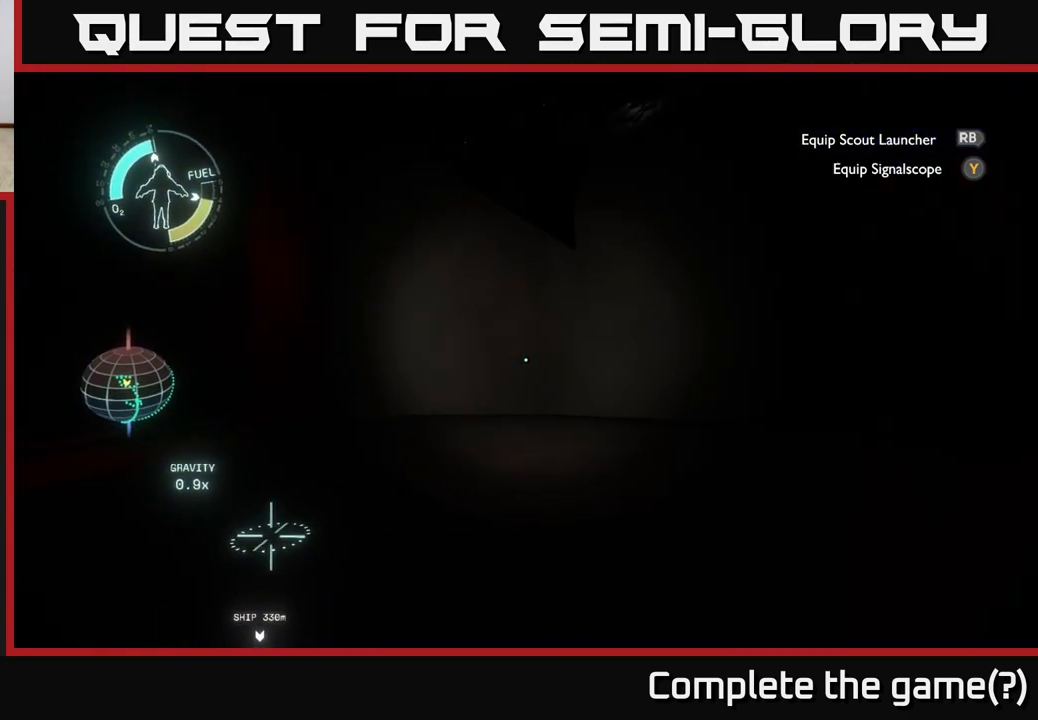
Gameplay with a controller (Xbox layout); each line is a JSON object with the inputs held at the frame after it. "events" lists button and stick changes between this image and that frame as [ms after this image, input, new state], when the widget could be followed in between.
{"buttons": [], "left_stick": "center", "right_stick": "center", "events": [[450, "left_stick", "center"], [450, "right_stick", "center"]]}
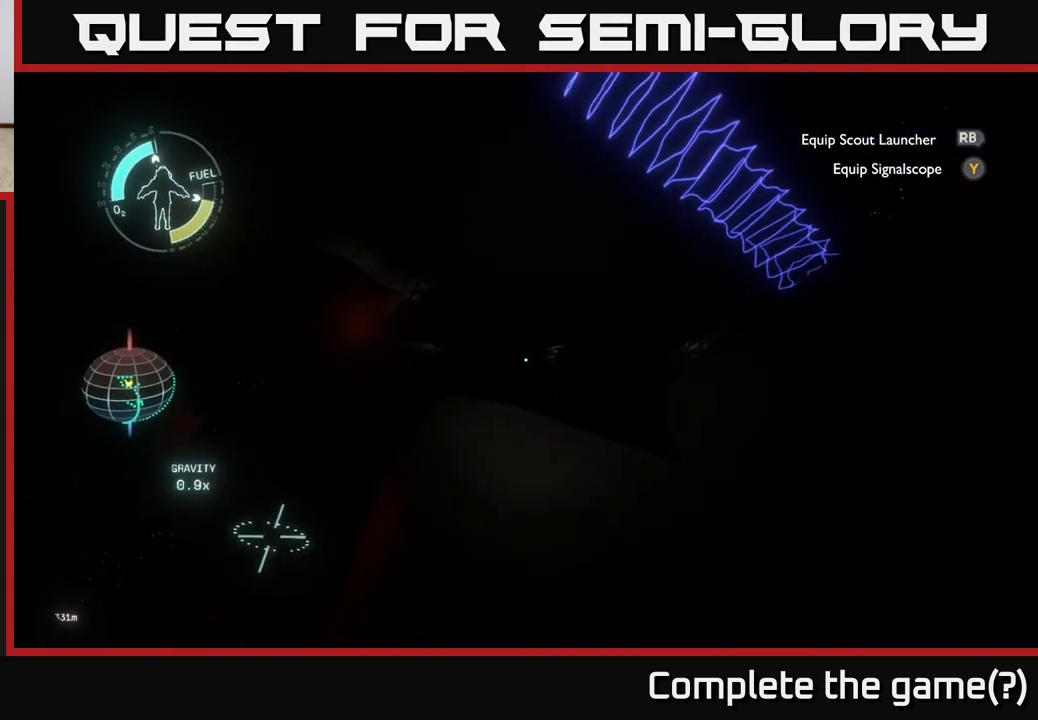
{"buttons": [], "left_stick": "center", "right_stick": "left", "events": [[483, "right_stick", "left"]]}
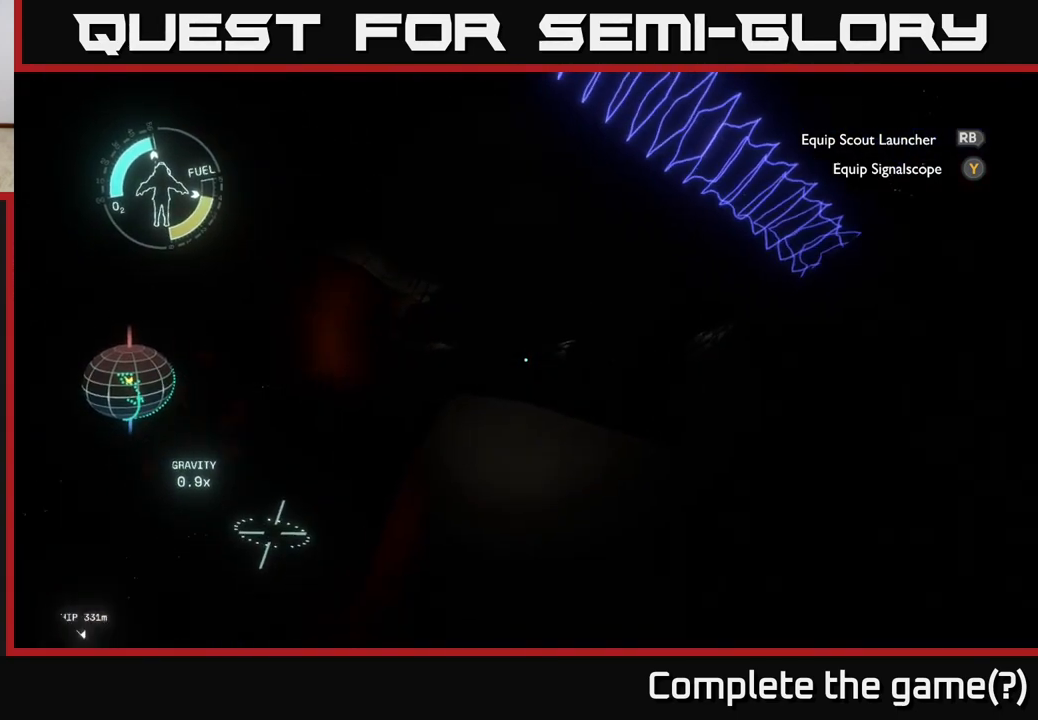
{"buttons": [], "left_stick": "up-right", "right_stick": "down-left", "events": [[17, "right_stick", "down-left"], [417, "left_stick", "up-right"]]}
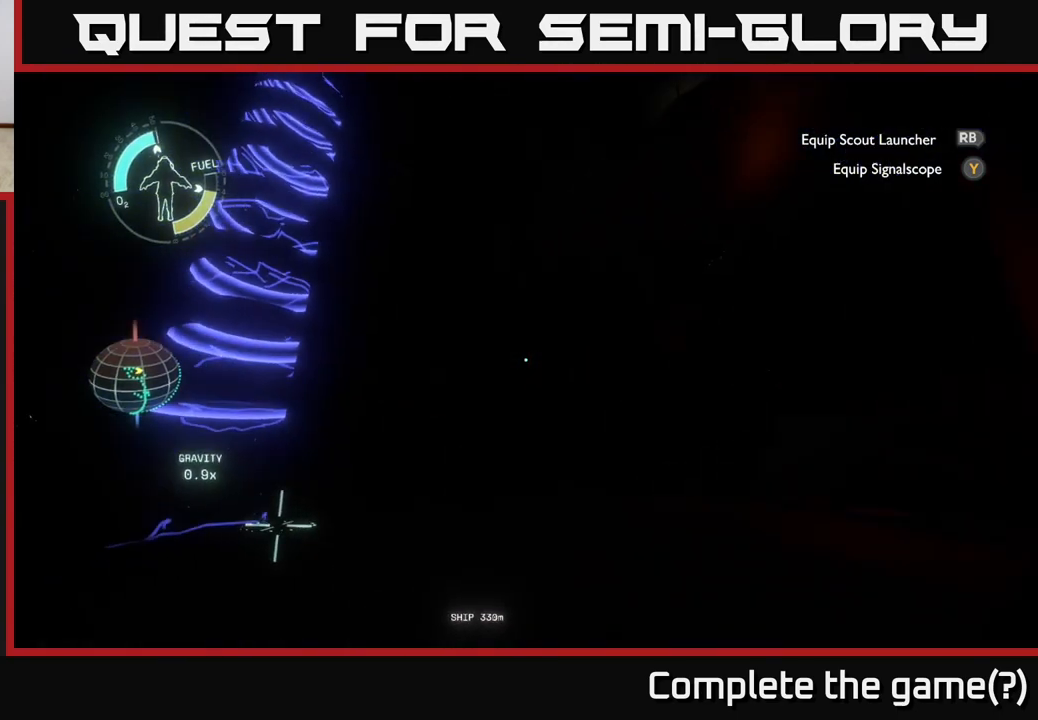
{"buttons": [], "left_stick": "up-right", "right_stick": "center", "events": [[133, "right_stick", "center"]]}
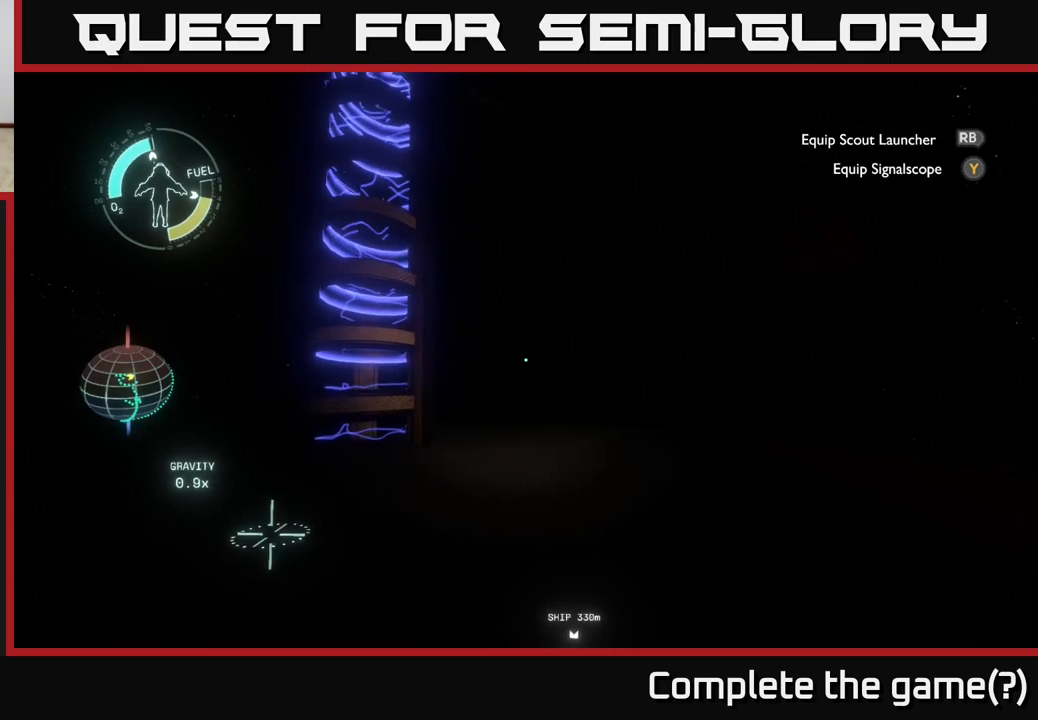
{"buttons": [], "left_stick": "up-right", "right_stick": "down-left", "events": [[400, "right_stick", "down-left"]]}
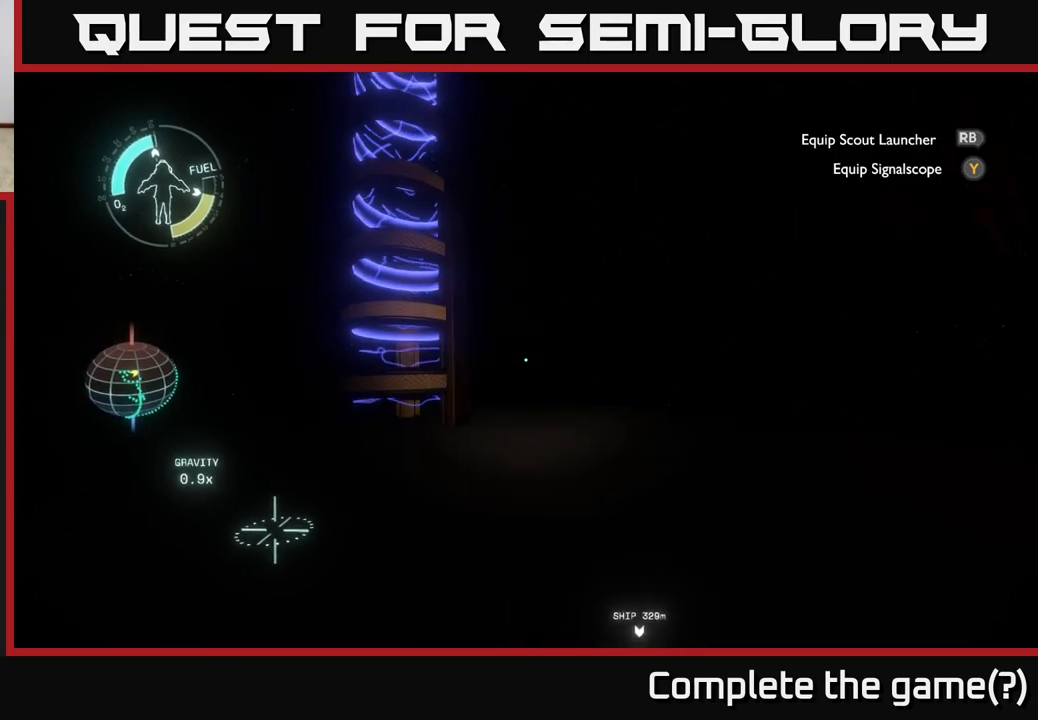
{"buttons": [], "left_stick": "up-right", "right_stick": "center", "events": [[33, "right_stick", "center"]]}
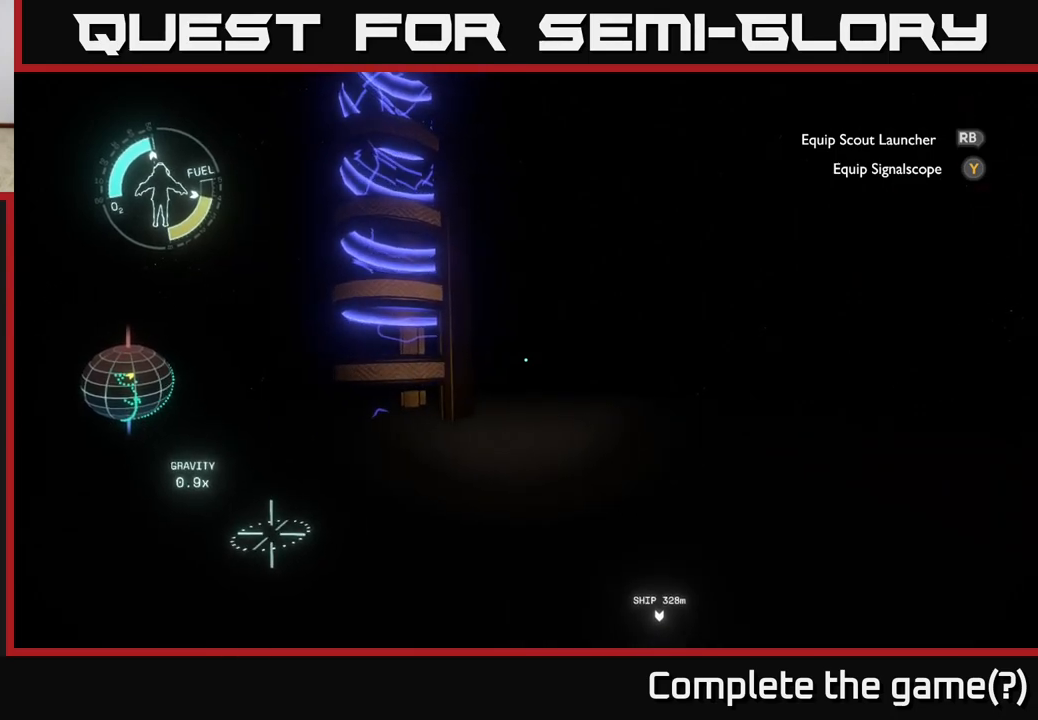
{"buttons": [], "left_stick": "up", "right_stick": "center", "events": [[83, "left_stick", "up"]]}
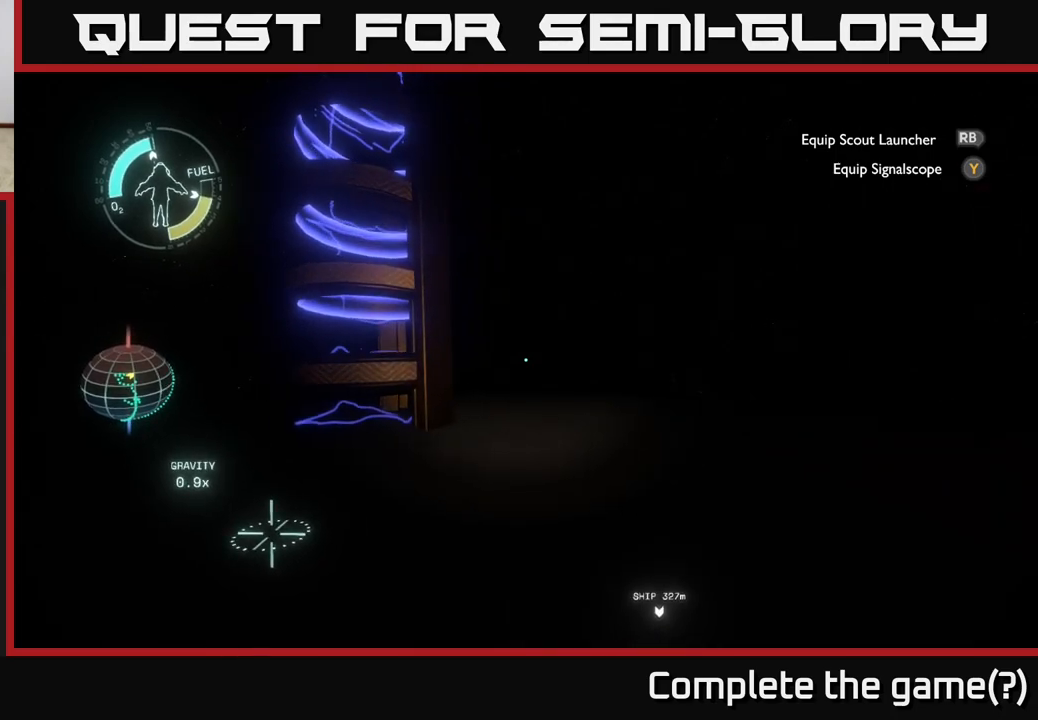
{"buttons": [], "left_stick": "up", "right_stick": "center", "events": [[150, "right_stick", "down-right"], [300, "right_stick", "center"]]}
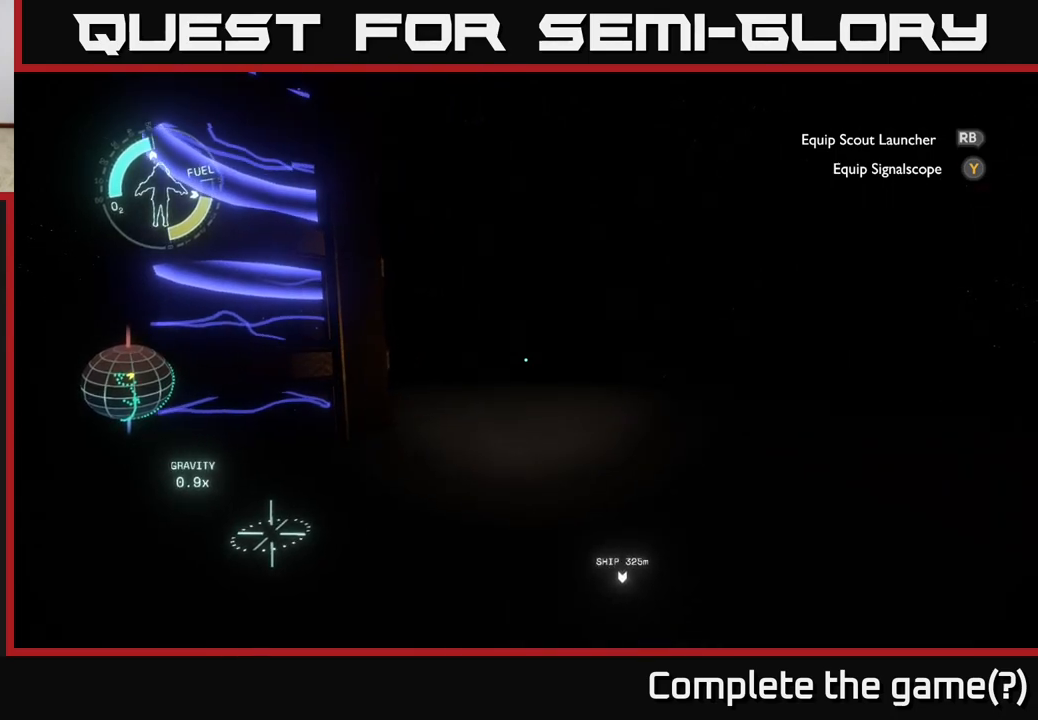
{"buttons": [], "left_stick": "up", "right_stick": "right", "events": [[233, "right_stick", "right"]]}
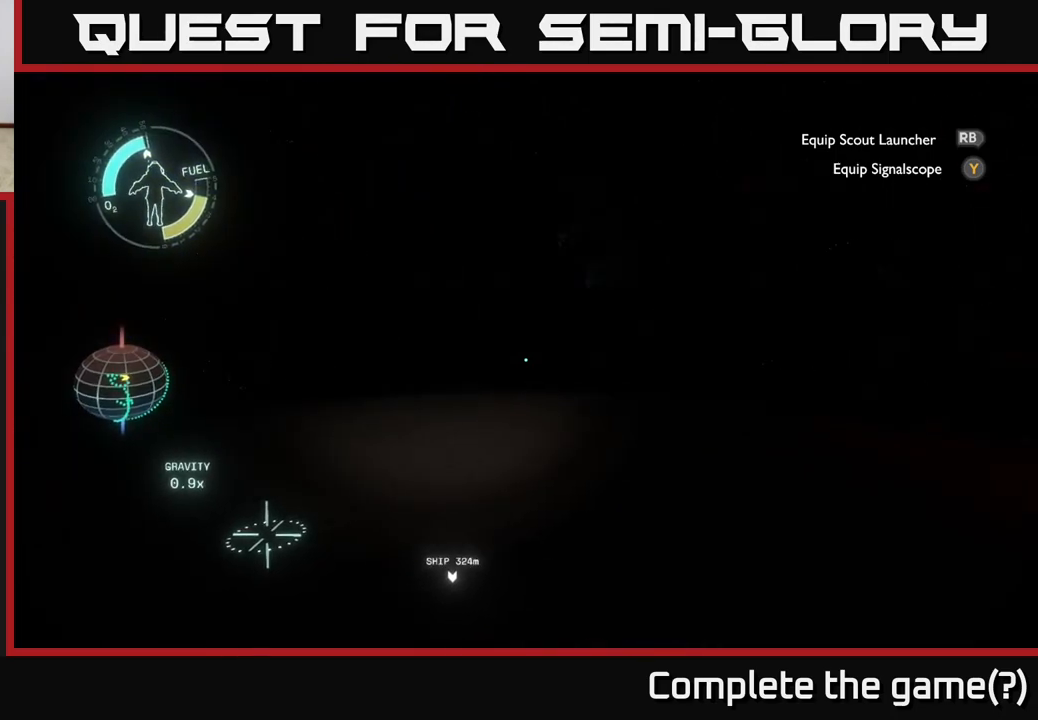
{"buttons": [], "left_stick": "up", "right_stick": "center", "events": [[17, "right_stick", "center"]]}
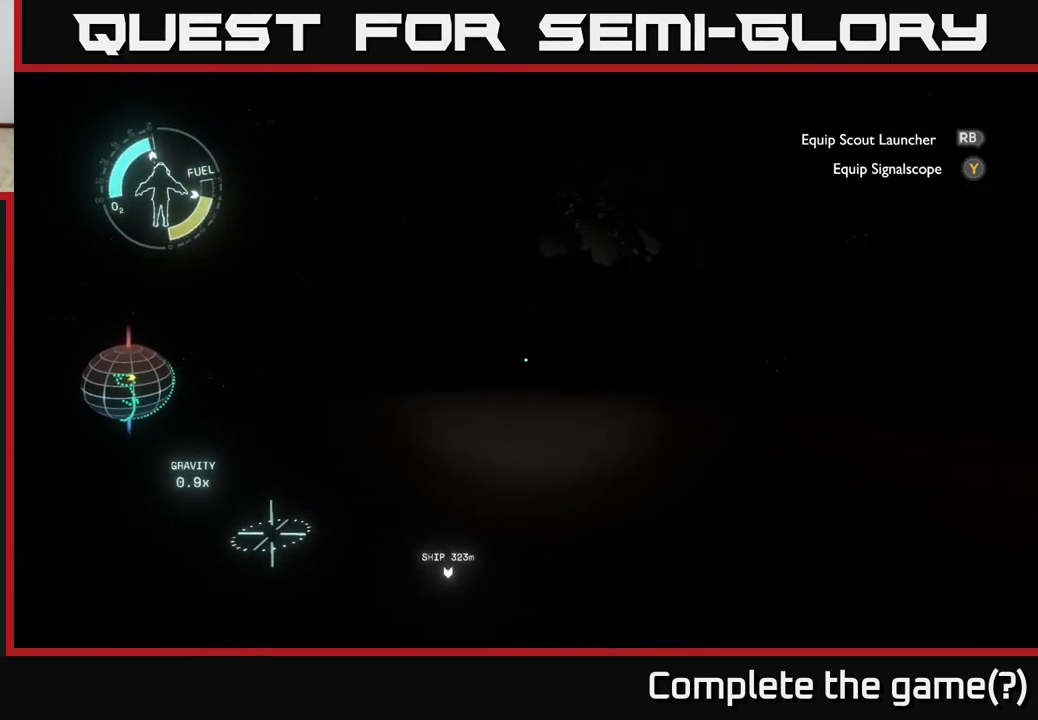
{"buttons": [], "left_stick": "up-left", "right_stick": "center", "events": [[117, "right_stick", "right"], [167, "right_stick", "up-right"], [283, "right_stick", "up"], [300, "left_stick", "up-left"], [433, "right_stick", "center"]]}
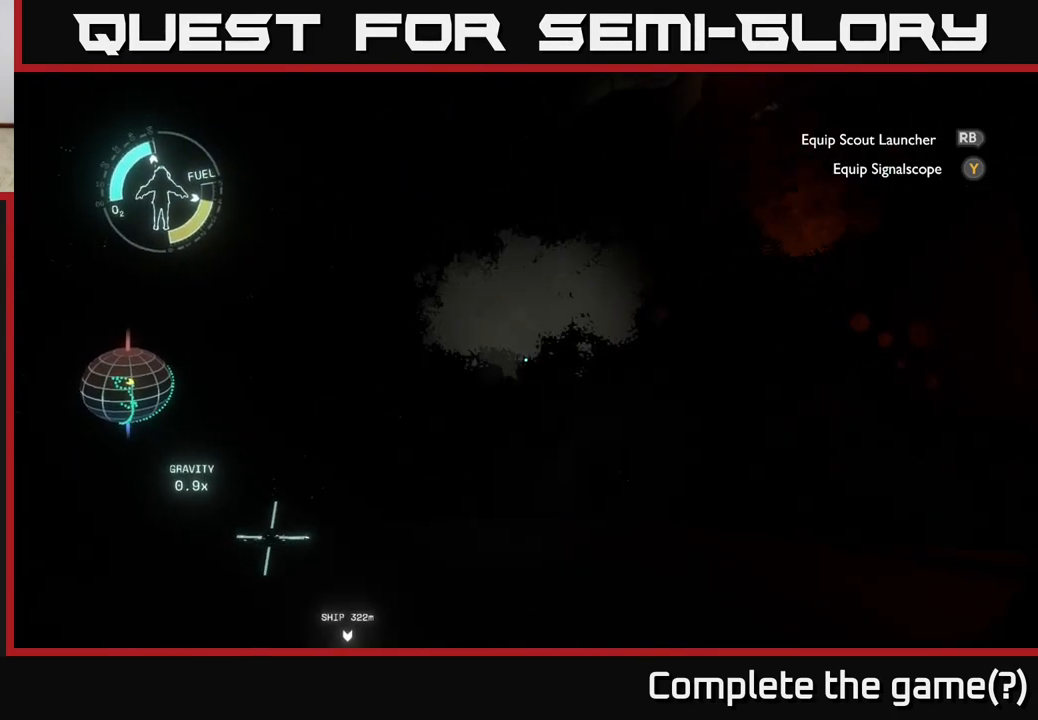
{"buttons": [], "left_stick": "up-left", "right_stick": "down-right", "events": [[233, "right_stick", "right"], [300, "right_stick", "down-right"]]}
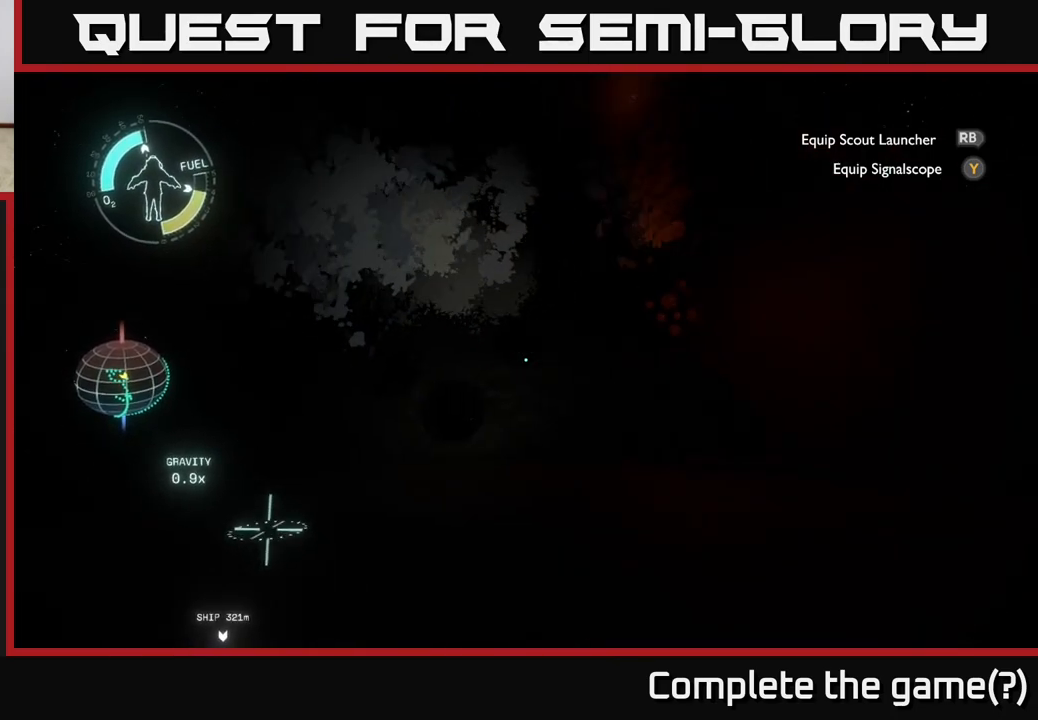
{"buttons": [], "left_stick": "left", "right_stick": "center", "events": [[50, "left_stick", "left"], [167, "right_stick", "center"]]}
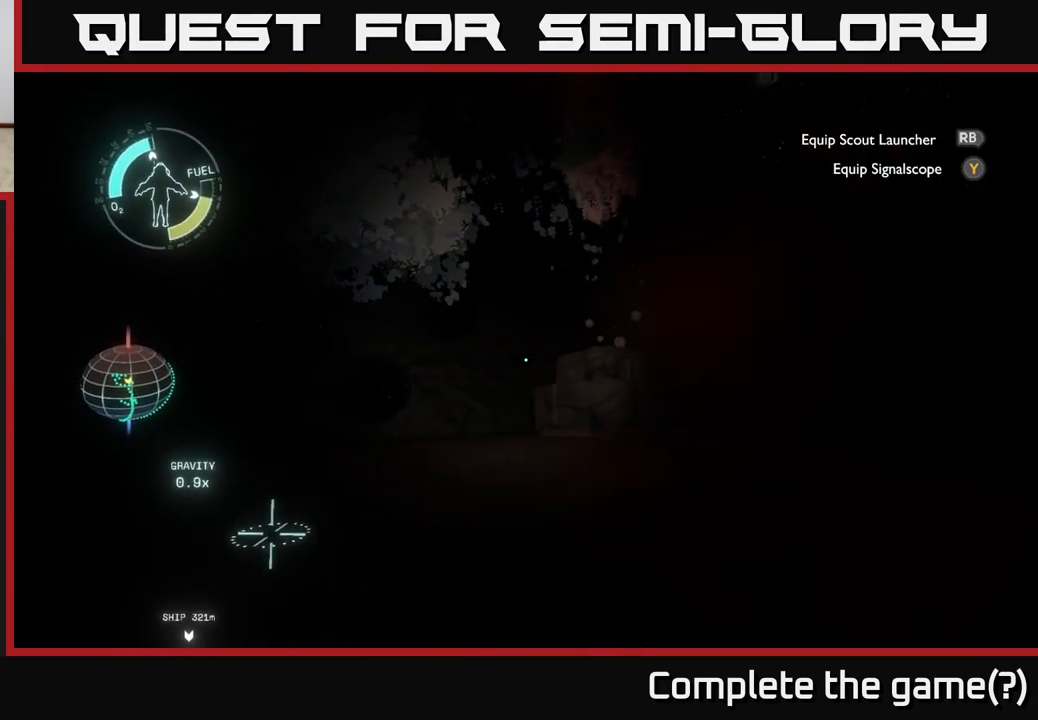
{"buttons": [], "left_stick": "up", "right_stick": "center", "events": [[67, "left_stick", "up-left"], [283, "right_stick", "left"], [333, "left_stick", "up"], [333, "right_stick", "down-left"], [483, "right_stick", "center"]]}
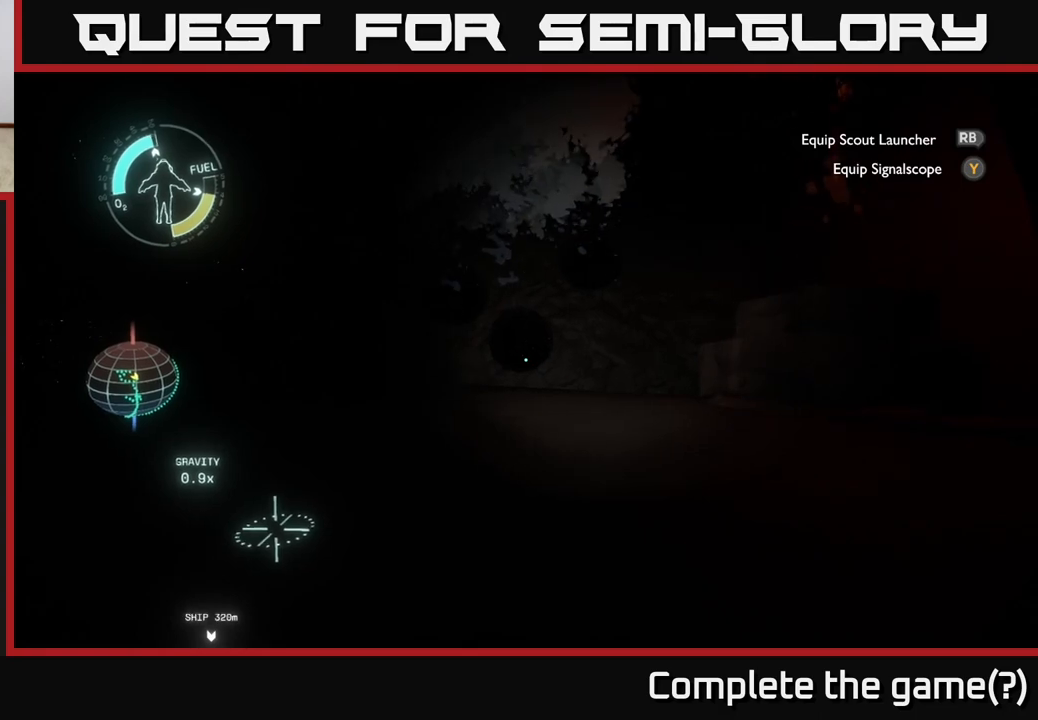
{"buttons": [], "left_stick": "up", "right_stick": "center", "events": []}
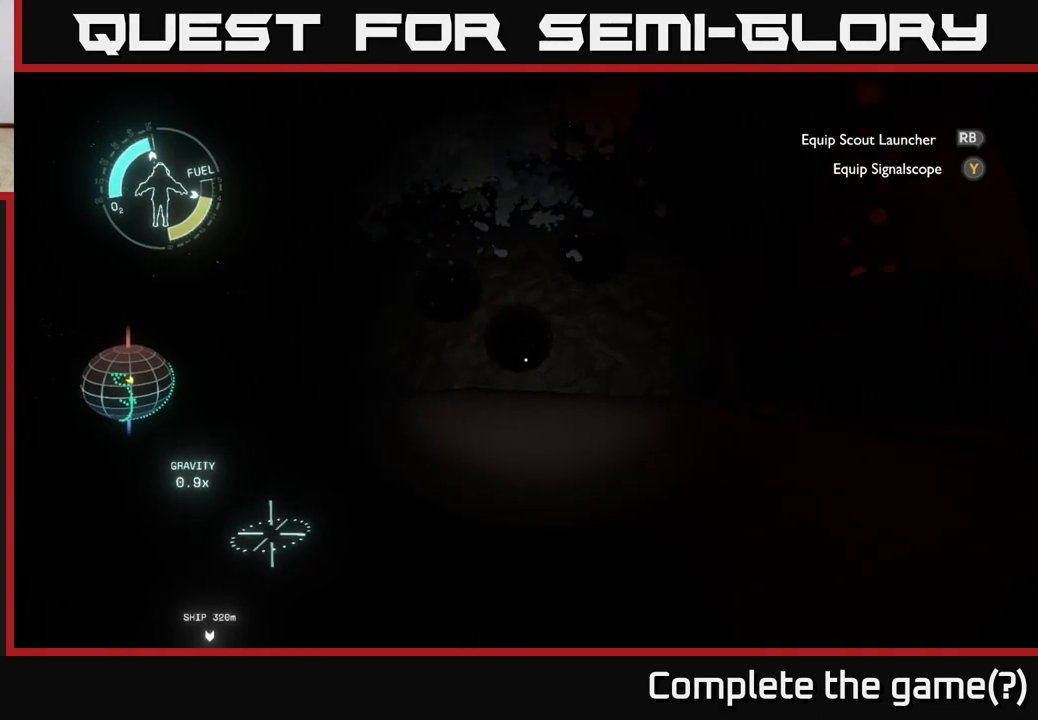
{"buttons": [], "left_stick": "up", "right_stick": "center", "events": []}
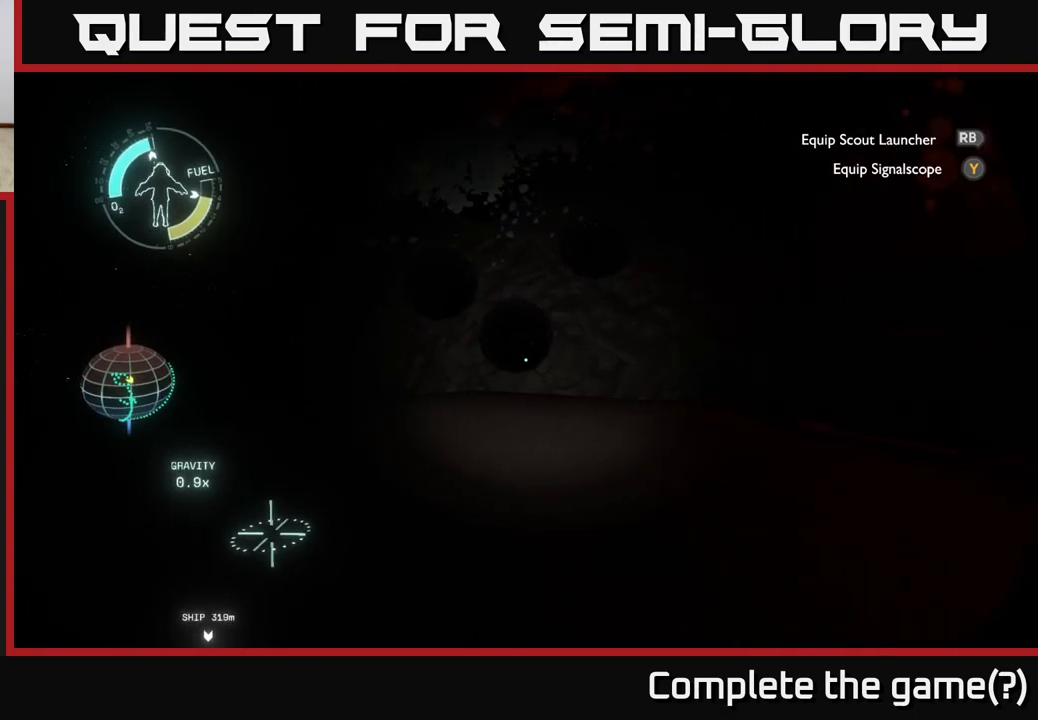
{"buttons": ["Y"], "left_stick": "up", "right_stick": "center", "events": [[500, "Y", "down"]]}
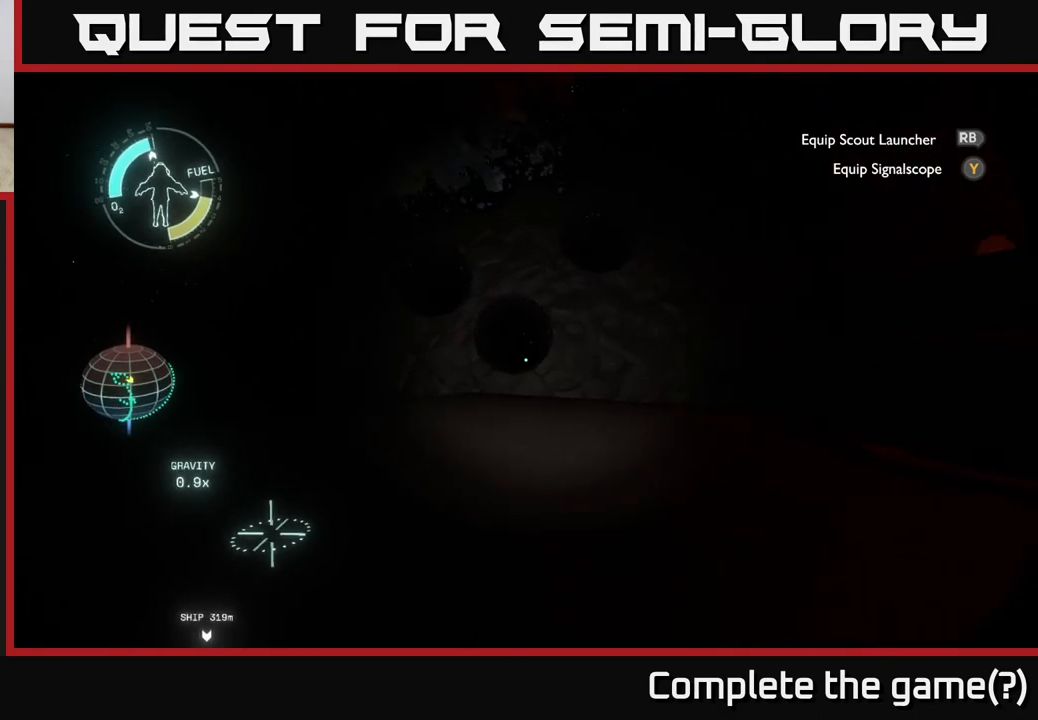
{"buttons": [], "left_stick": "up", "right_stick": "center", "events": [[33, "left_stick", "center"], [50, "Y", "up"], [250, "left_stick", "up"]]}
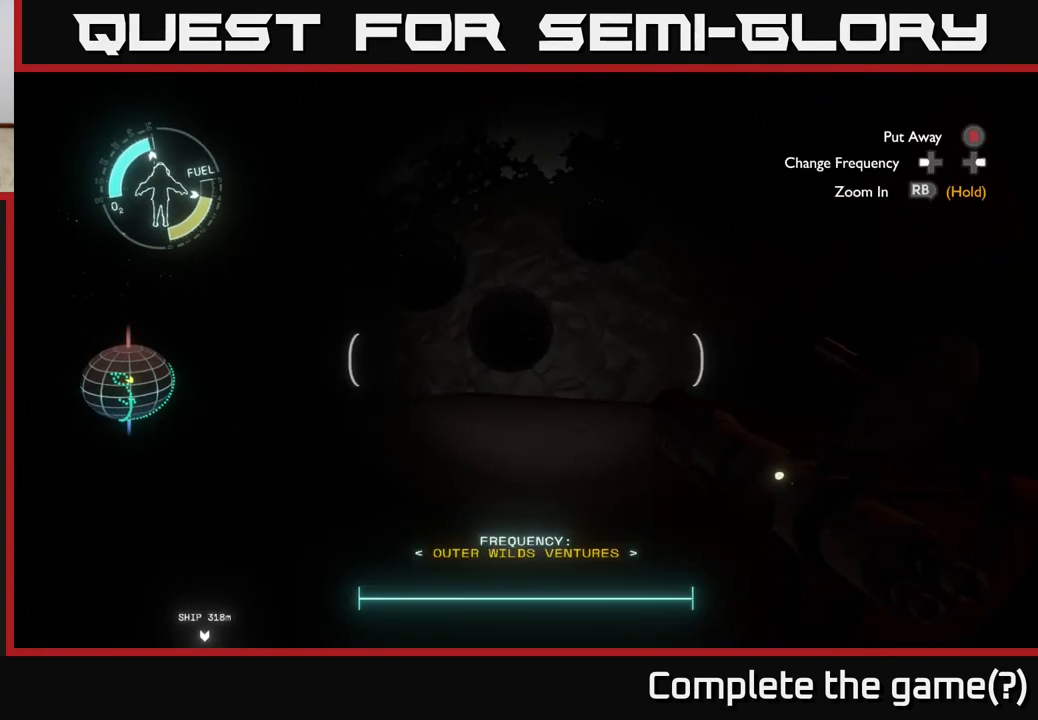
{"buttons": [], "left_stick": "up", "right_stick": "up-left", "events": [[467, "right_stick", "up-left"]]}
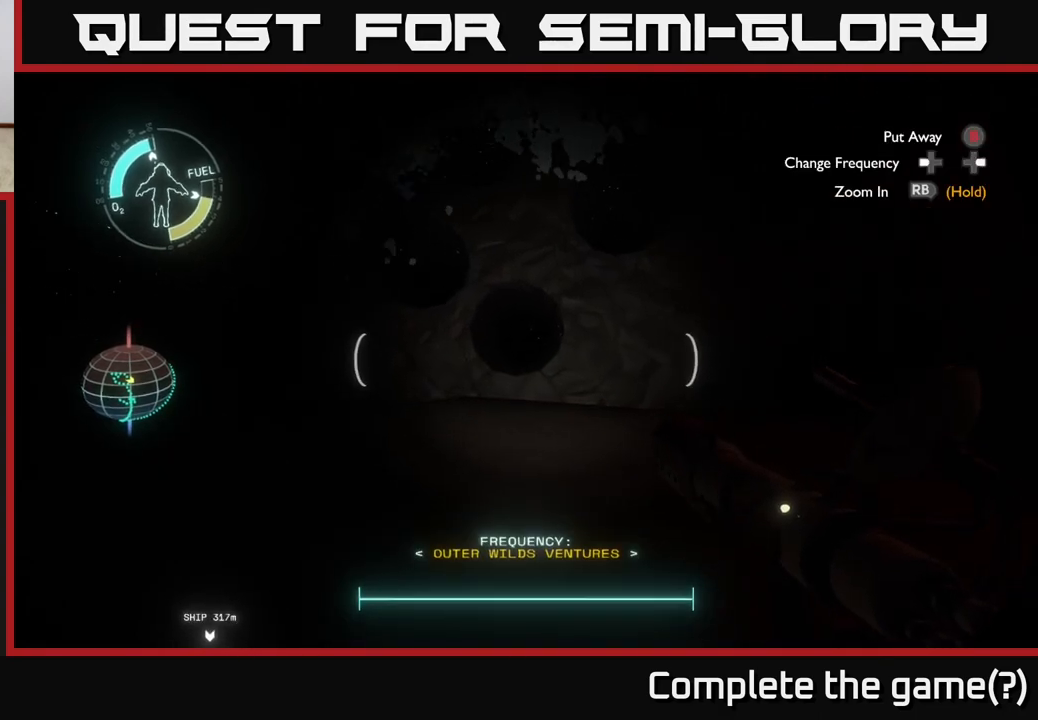
{"buttons": [], "left_stick": "up", "right_stick": "center", "events": [[417, "right_stick", "center"]]}
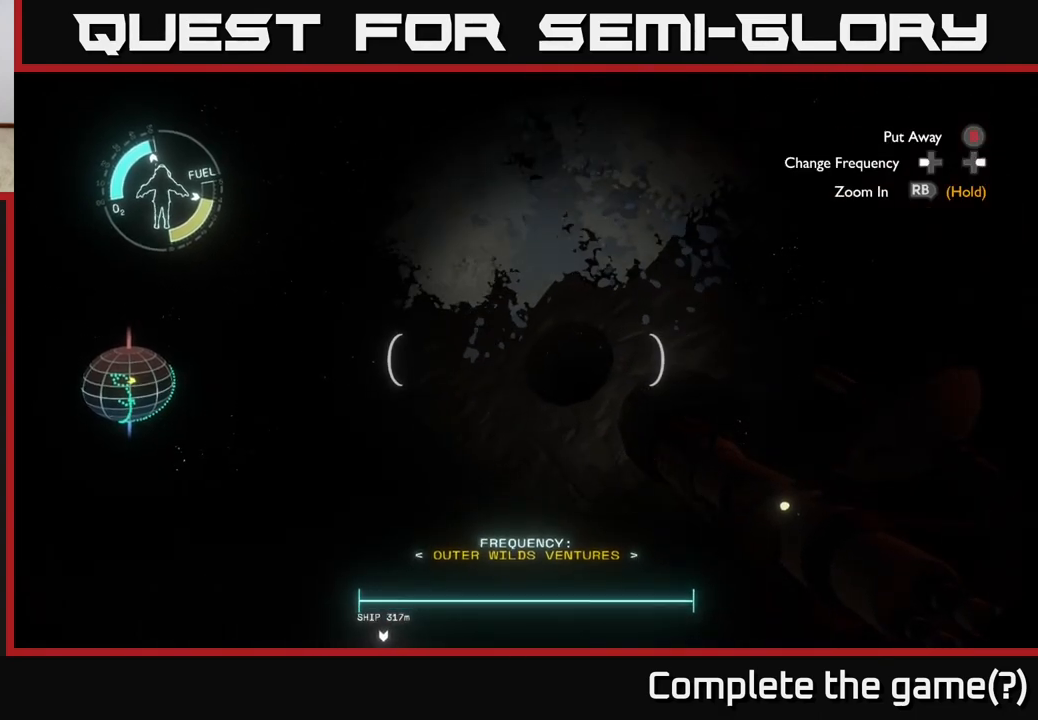
{"buttons": [], "left_stick": "left", "right_stick": "right", "events": [[133, "right_stick", "right"], [217, "left_stick", "up-left"], [483, "left_stick", "left"]]}
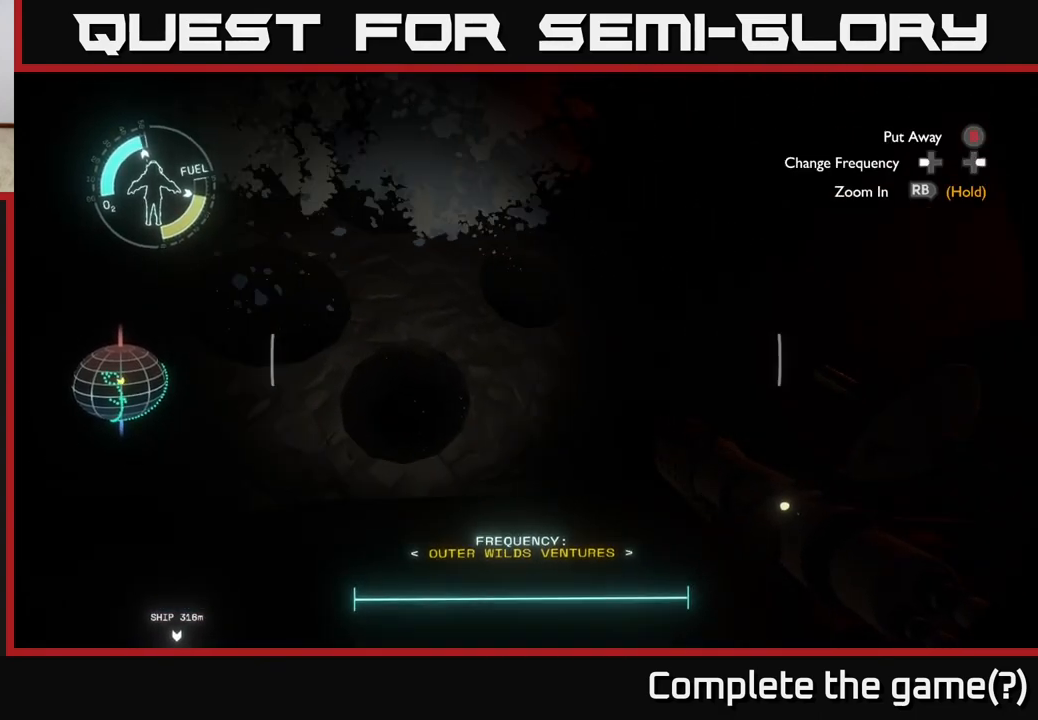
{"buttons": [], "left_stick": "left", "right_stick": "down-right", "events": [[133, "right_stick", "center"], [233, "right_stick", "right"], [450, "right_stick", "down-right"]]}
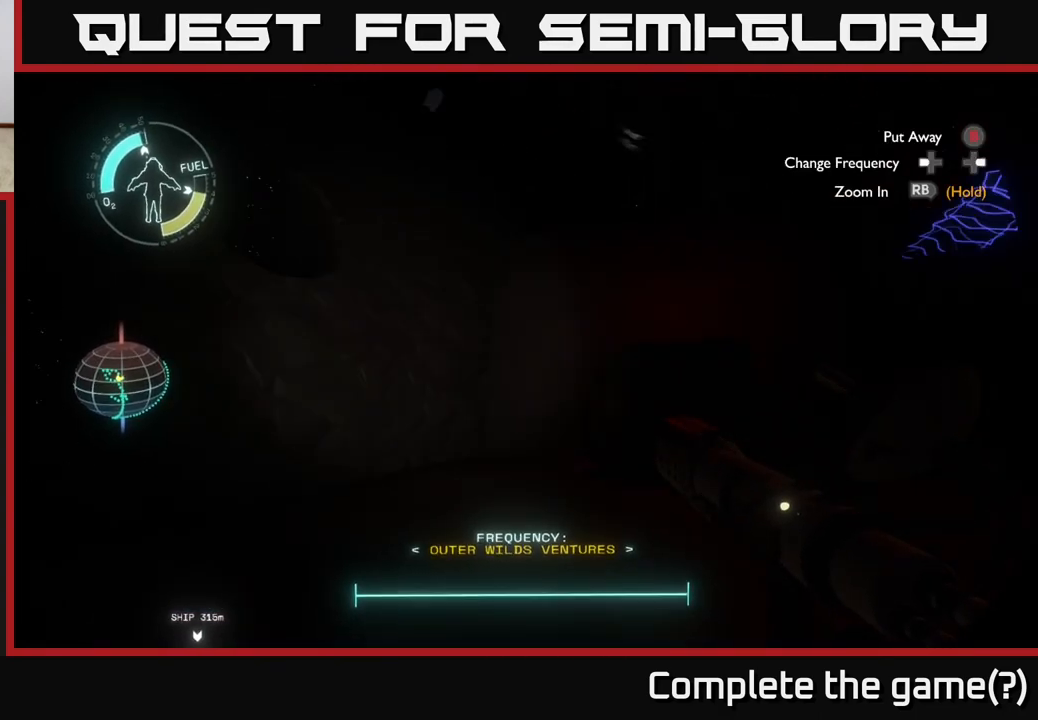
{"buttons": [], "left_stick": "center", "right_stick": "right", "events": [[183, "right_stick", "center"], [417, "right_stick", "right"], [433, "left_stick", "center"]]}
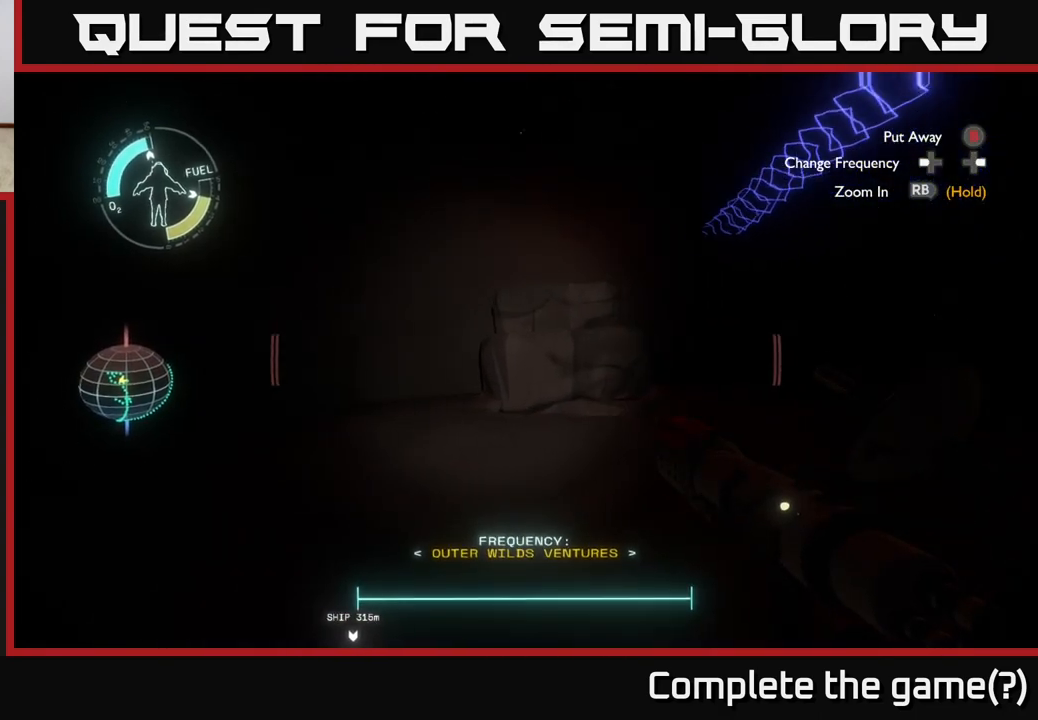
{"buttons": [], "left_stick": "up-left", "right_stick": "center", "events": [[167, "right_stick", "center"], [283, "left_stick", "left"], [350, "Y", "down"], [417, "Y", "up"], [483, "left_stick", "up-left"]]}
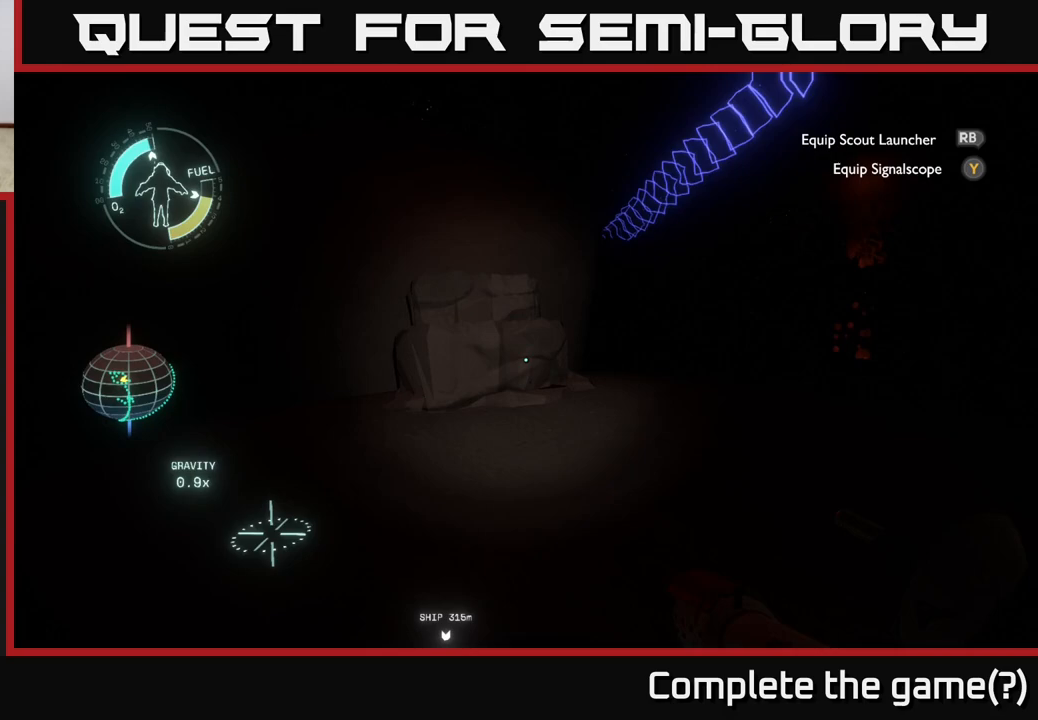
{"buttons": [], "left_stick": "up", "right_stick": "up-left", "events": [[100, "right_stick", "left"], [317, "left_stick", "up"], [433, "right_stick", "up-left"]]}
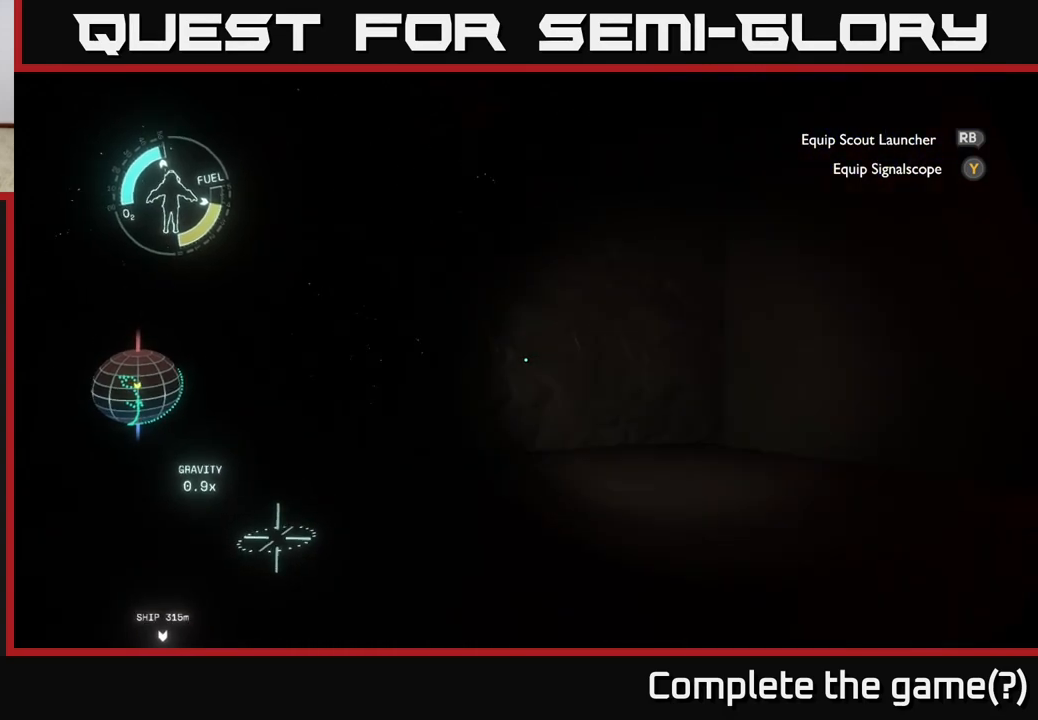
{"buttons": [], "left_stick": "up", "right_stick": "center", "events": [[50, "right_stick", "center"], [200, "right_stick", "left"], [367, "right_stick", "center"]]}
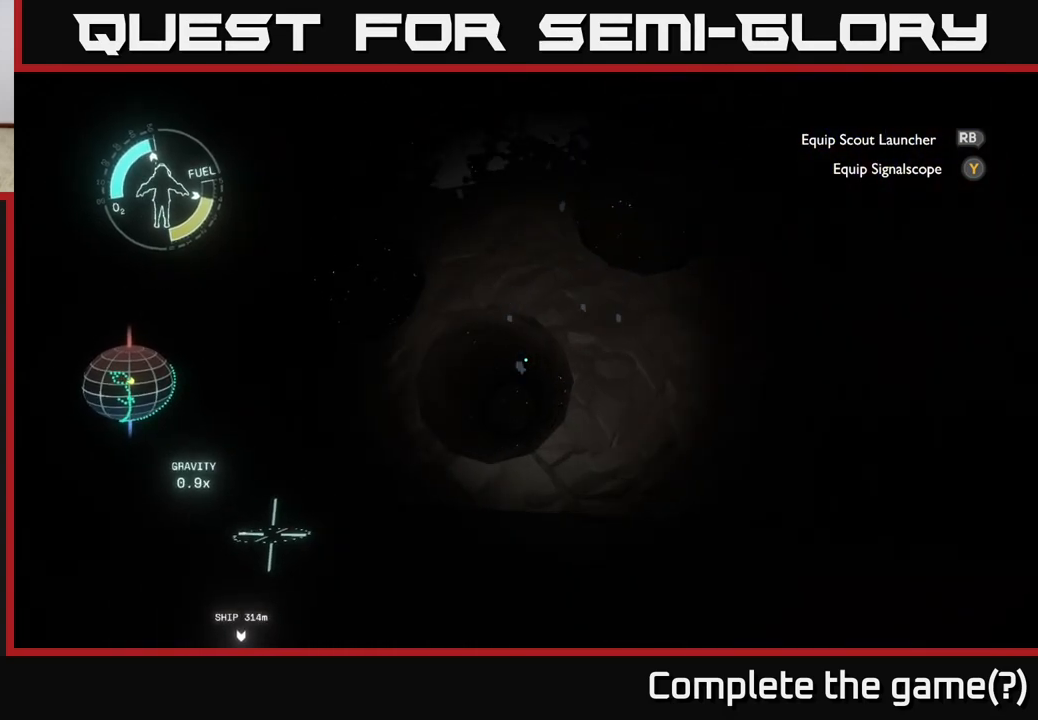
{"buttons": [], "left_stick": "up", "right_stick": "center", "events": [[50, "left_stick", "up-left"], [200, "right_stick", "up-left"], [417, "right_stick", "center"], [450, "left_stick", "up"]]}
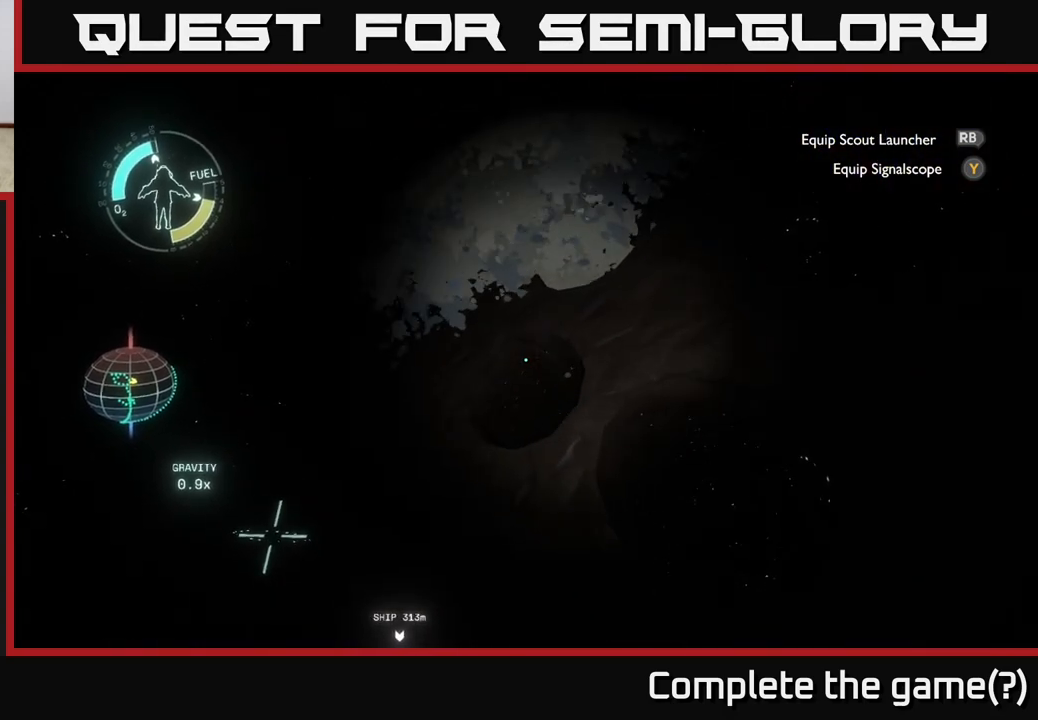
{"buttons": [], "left_stick": "up-left", "right_stick": "center", "events": [[83, "right_stick", "down-right"], [133, "left_stick", "up-left"], [467, "right_stick", "center"]]}
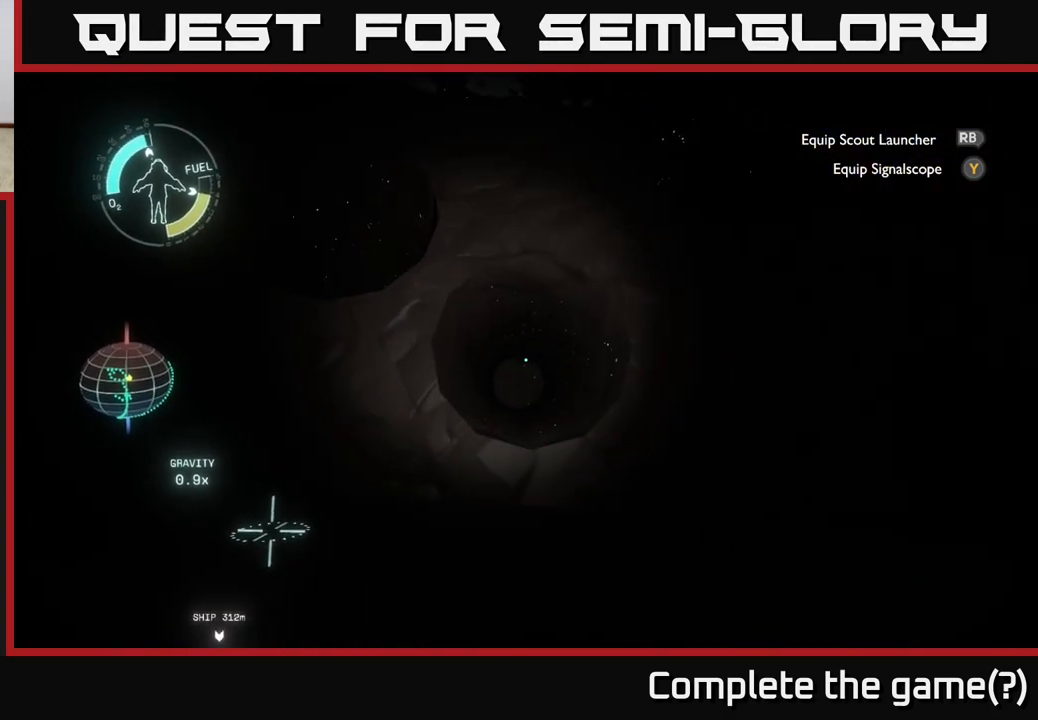
{"buttons": [], "left_stick": "left", "right_stick": "up-left", "events": [[233, "left_stick", "left"], [367, "right_stick", "up-left"]]}
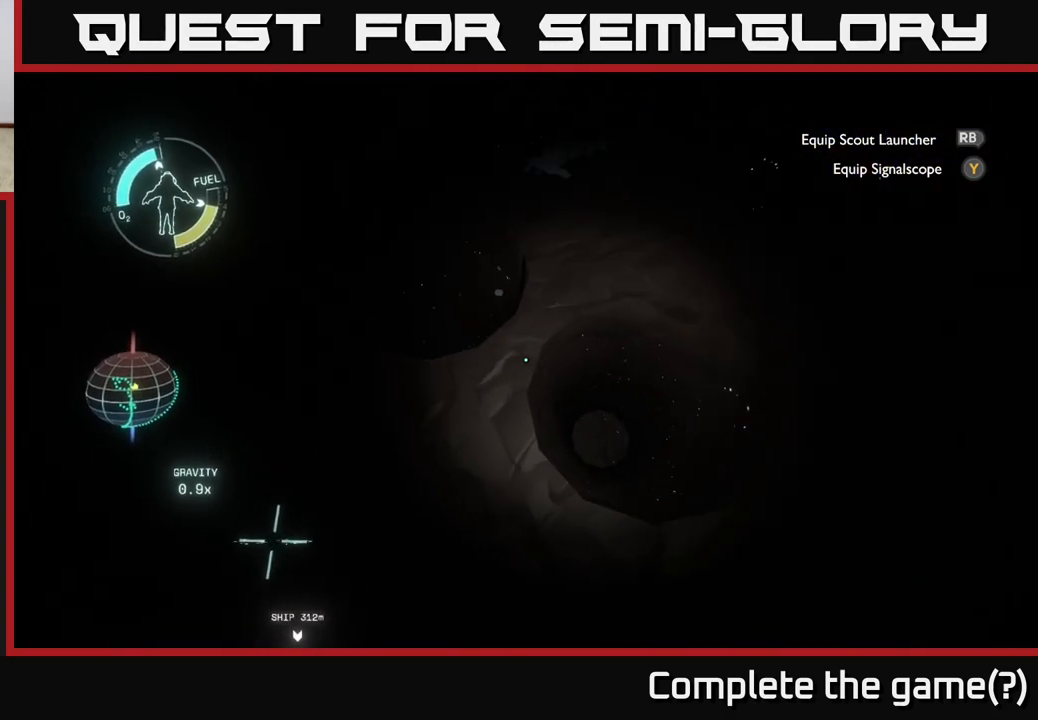
{"buttons": [], "left_stick": "up-left", "right_stick": "center", "events": [[50, "right_stick", "center"], [117, "left_stick", "up-left"], [233, "right_stick", "up"], [417, "right_stick", "center"]]}
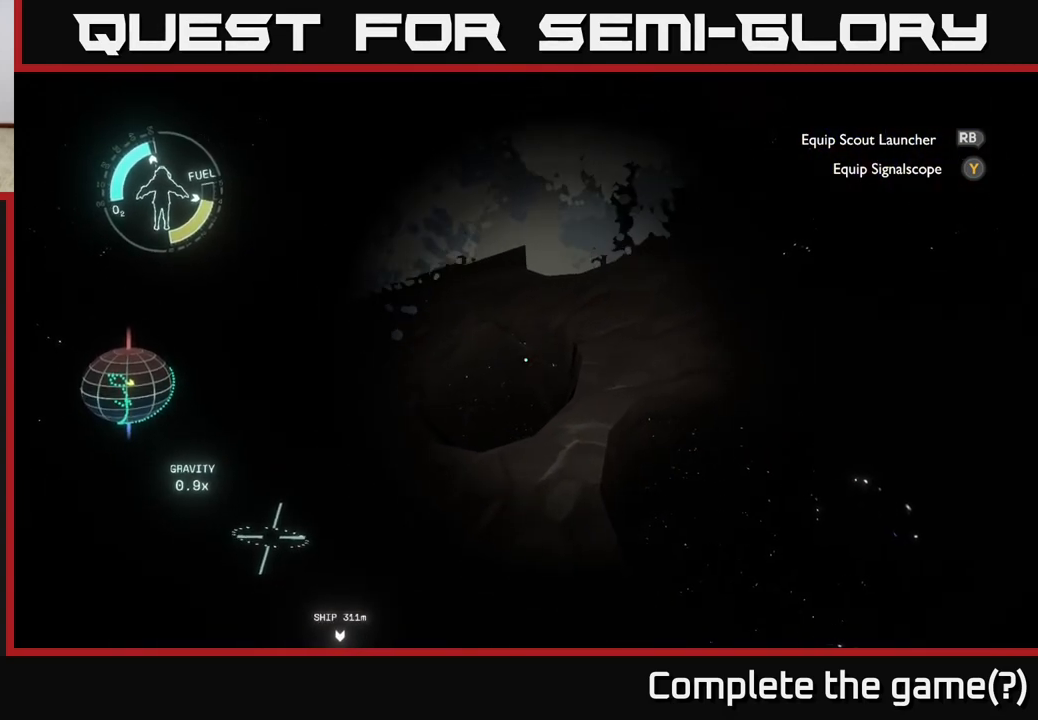
{"buttons": ["A"], "left_stick": "center", "right_stick": "center", "events": [[83, "right_stick", "down"], [283, "right_stick", "center"], [383, "left_stick", "center"], [417, "A", "down"]]}